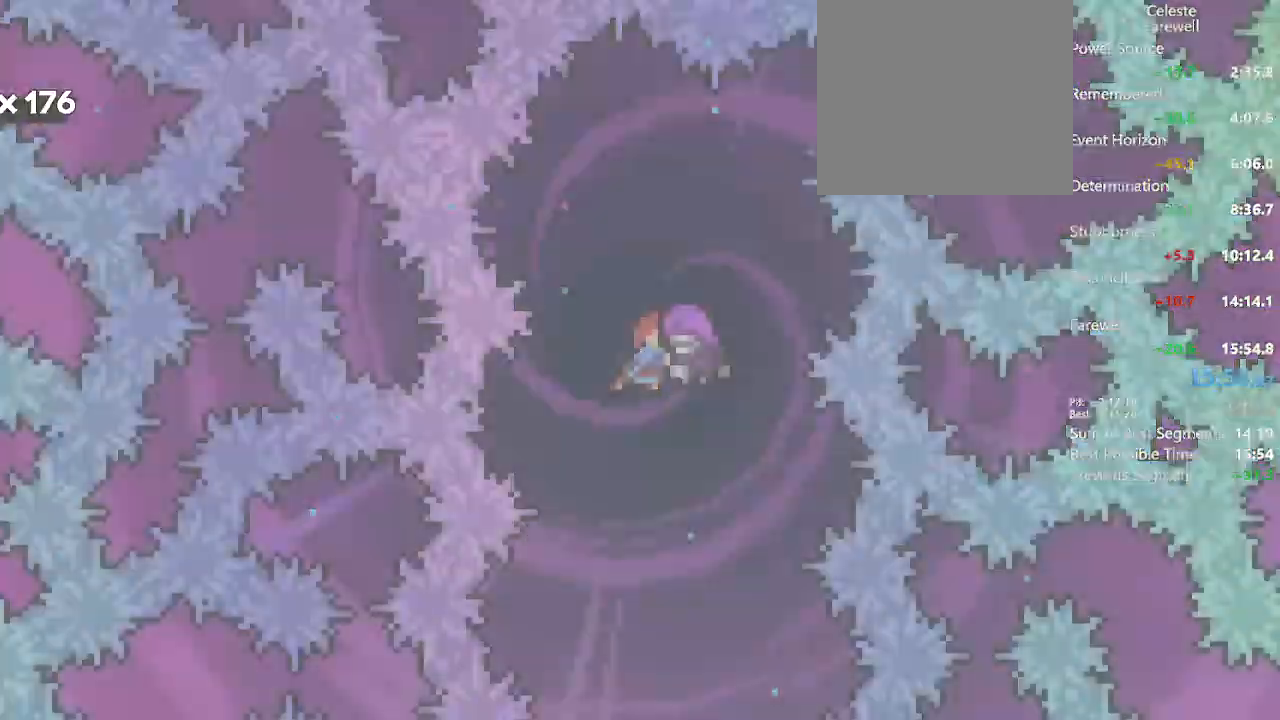
Gameplay with a controller (Xbox layout); each line is a JSON object with the inputs held at the frame after it. "events" lists button and stick changes between this image and that frame as [ms after this image, input, new state], when the widget could be followed in between. Not read: DPAD_DOWN L3 R3.
{"buttons": [], "left_stick": "center", "right_stick": "center", "events": [[83, "R2", "up"], [167, "R2", "down"], [300, "R2", "up"]]}
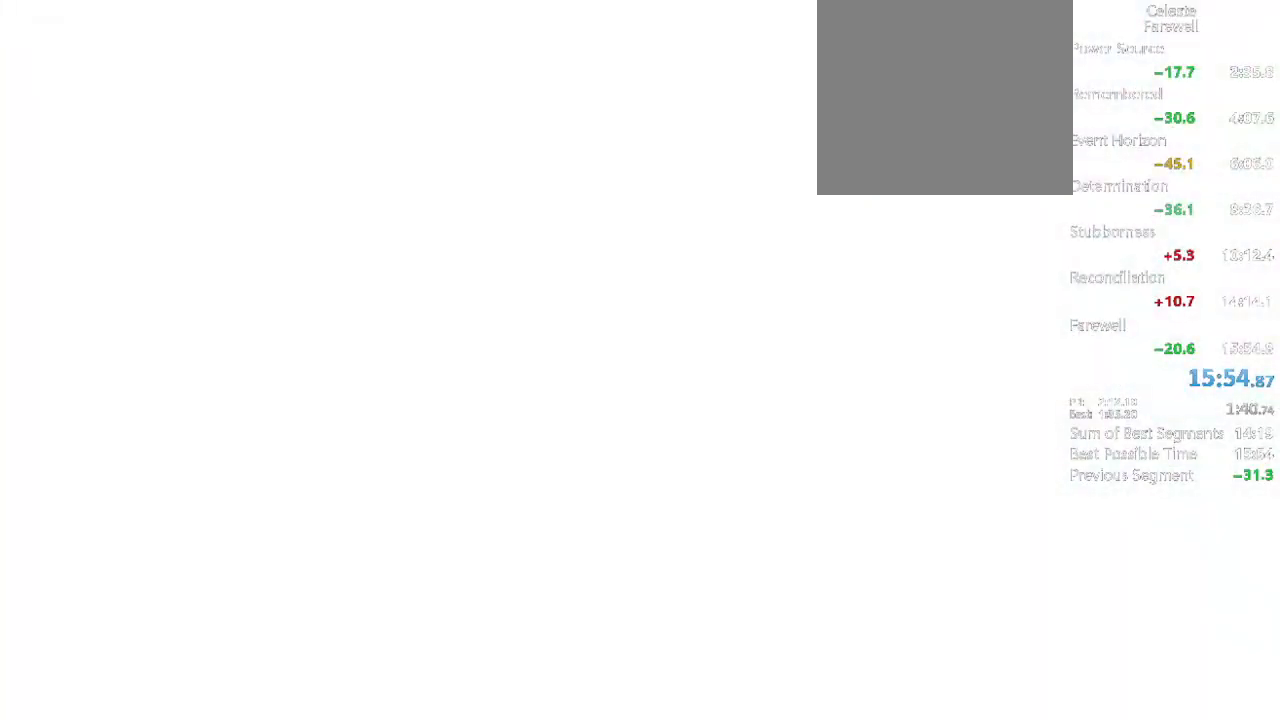
{"buttons": [], "left_stick": "center", "right_stick": "center", "events": []}
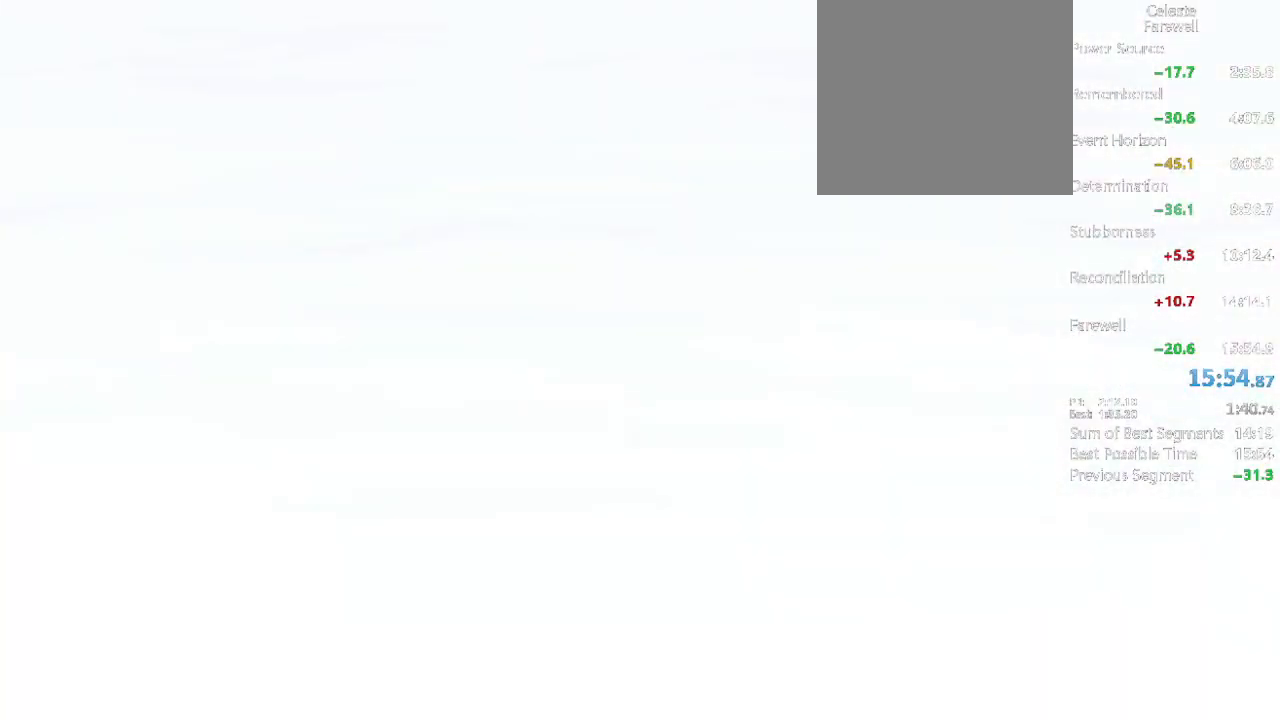
{"buttons": [], "left_stick": "center", "right_stick": "center", "events": []}
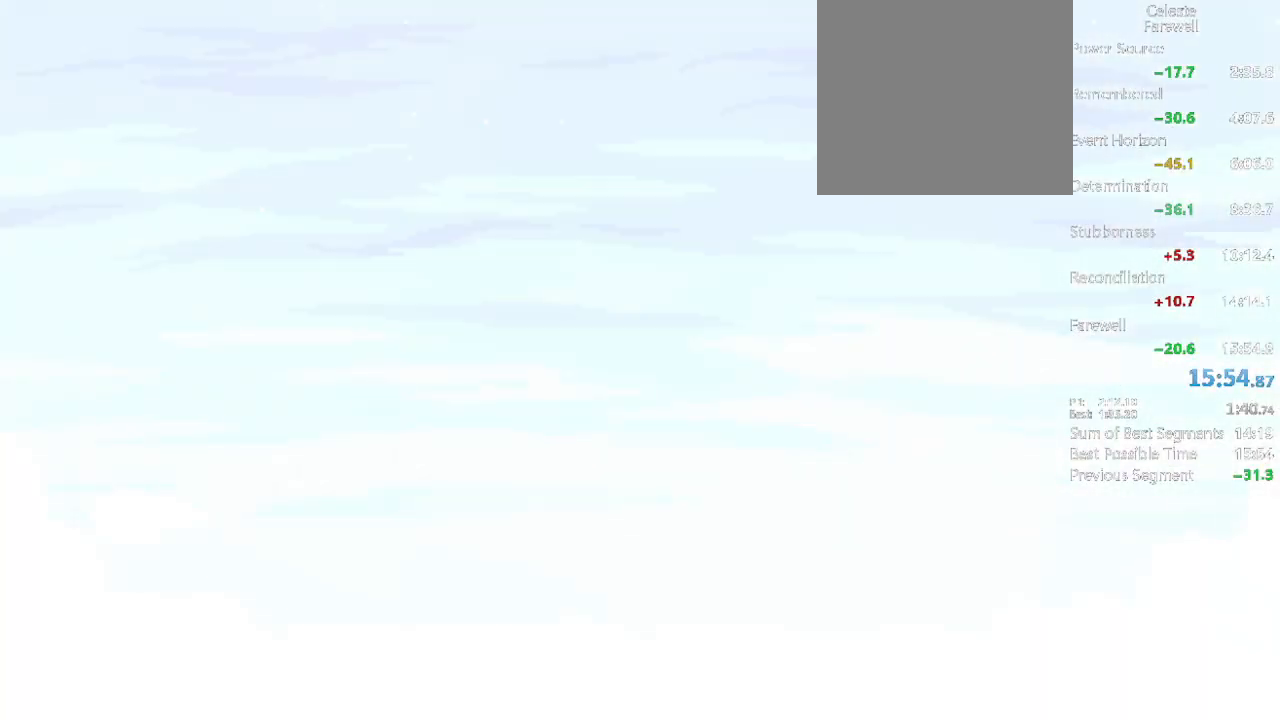
{"buttons": ["R2", "START"], "left_stick": "center", "right_stick": "center", "events": [[333, "START", "down"], [433, "R2", "down"]]}
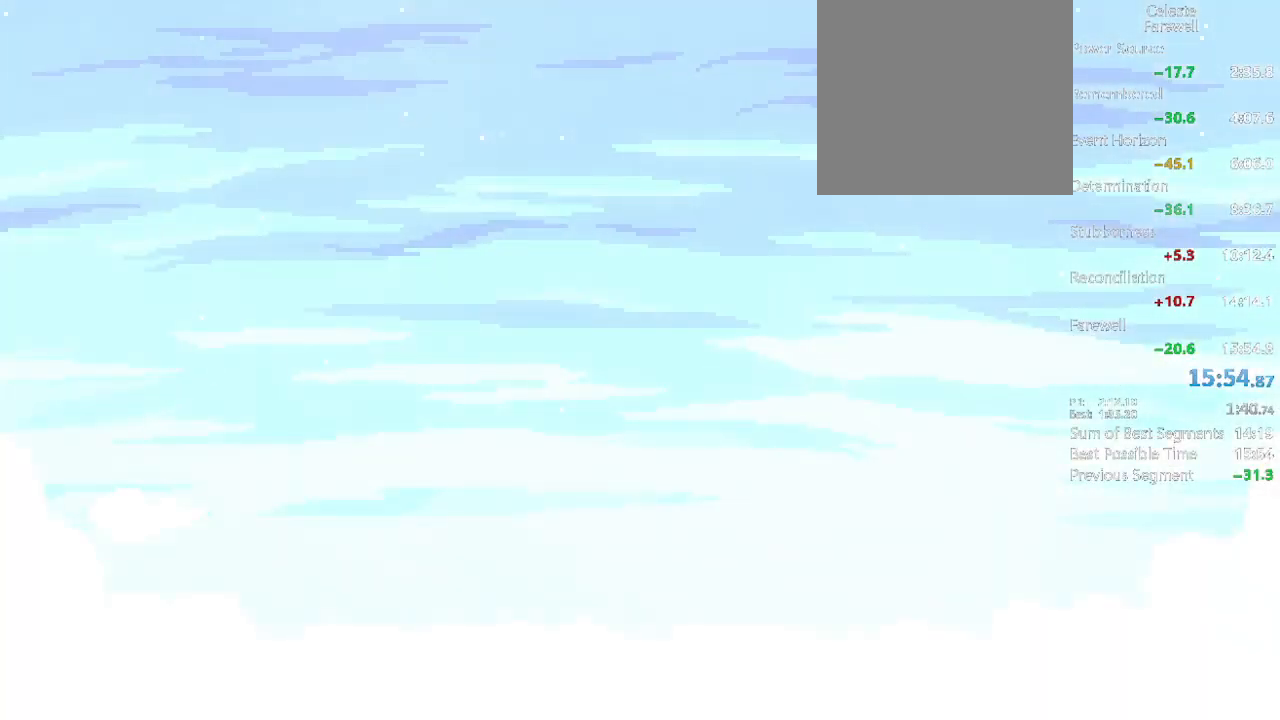
{"buttons": [], "left_stick": "center", "right_stick": "center", "events": [[17, "START", "up"], [83, "R2", "up"], [267, "START", "down"], [350, "R2", "down"], [450, "START", "up"], [483, "R2", "up"]]}
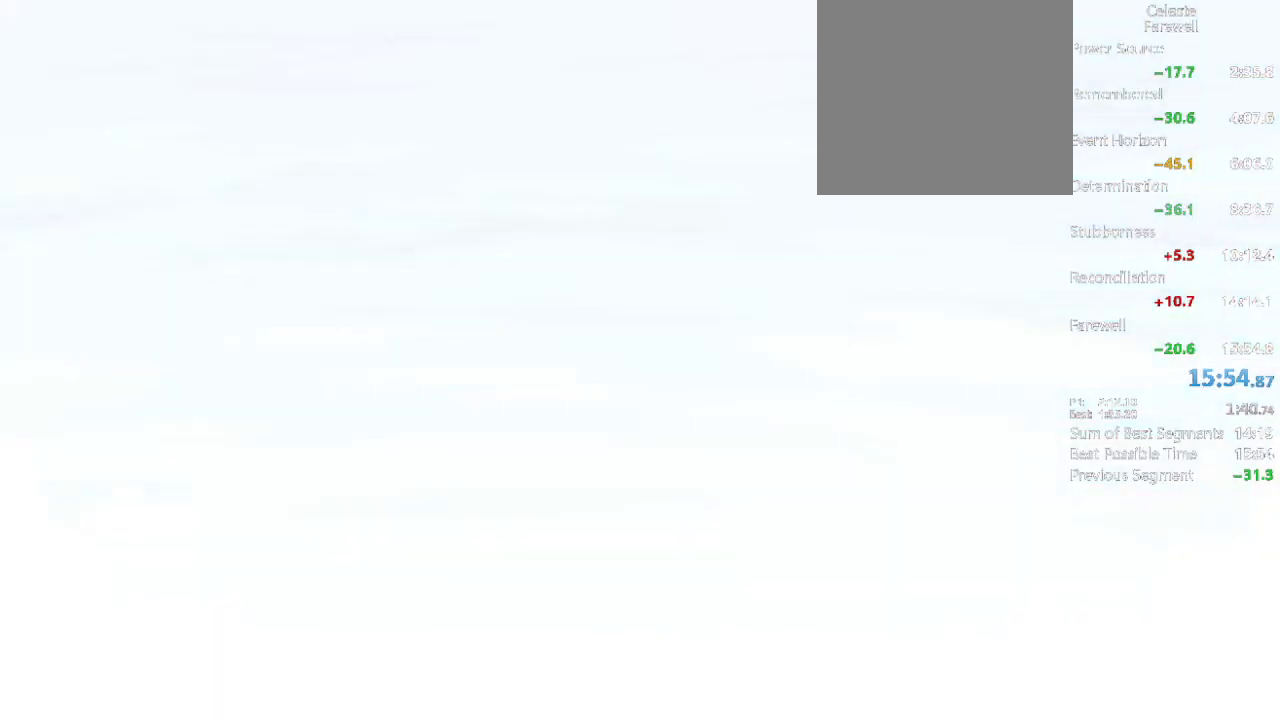
{"buttons": [], "left_stick": "center", "right_stick": "center", "events": []}
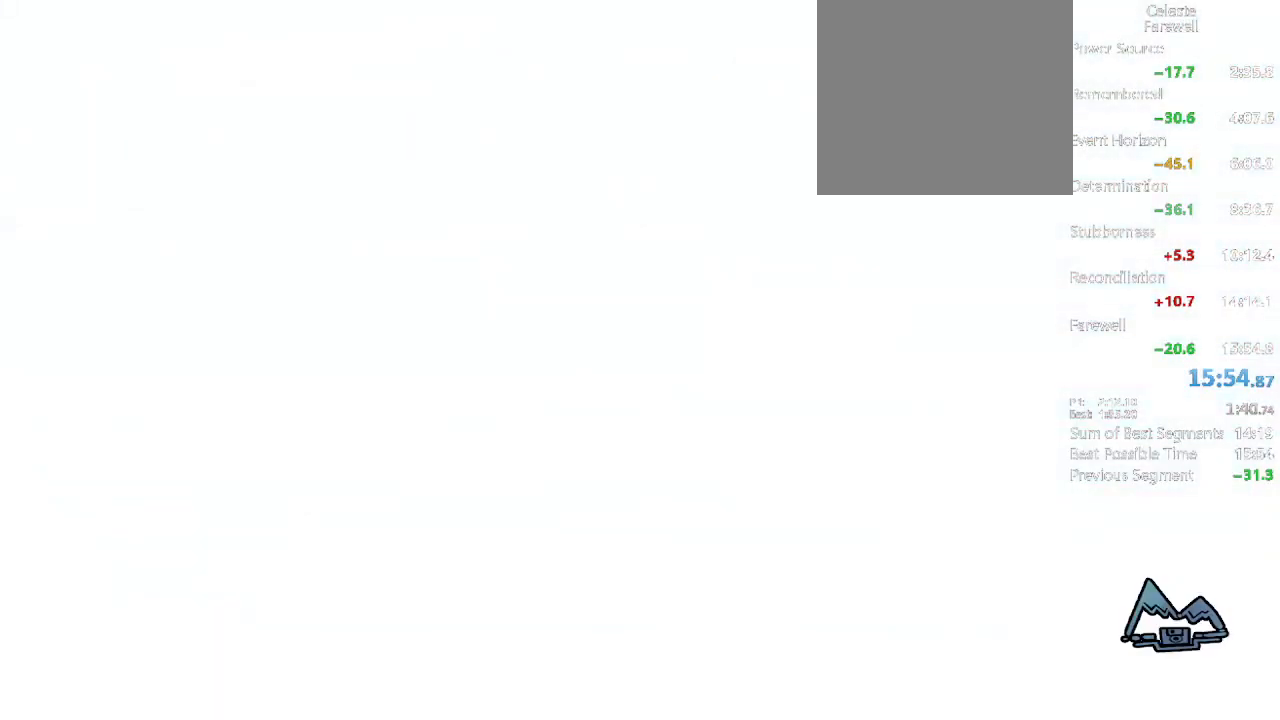
{"buttons": [], "left_stick": "center", "right_stick": "center", "events": []}
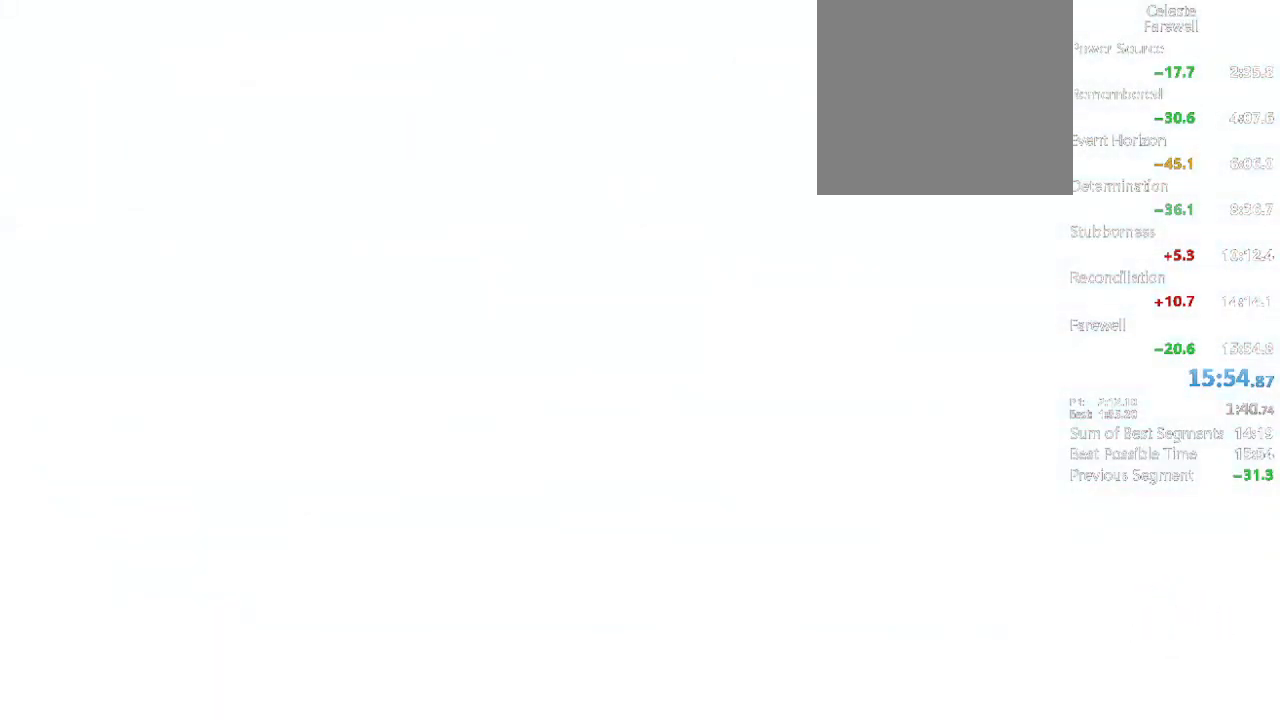
{"buttons": [], "left_stick": "center", "right_stick": "center", "events": []}
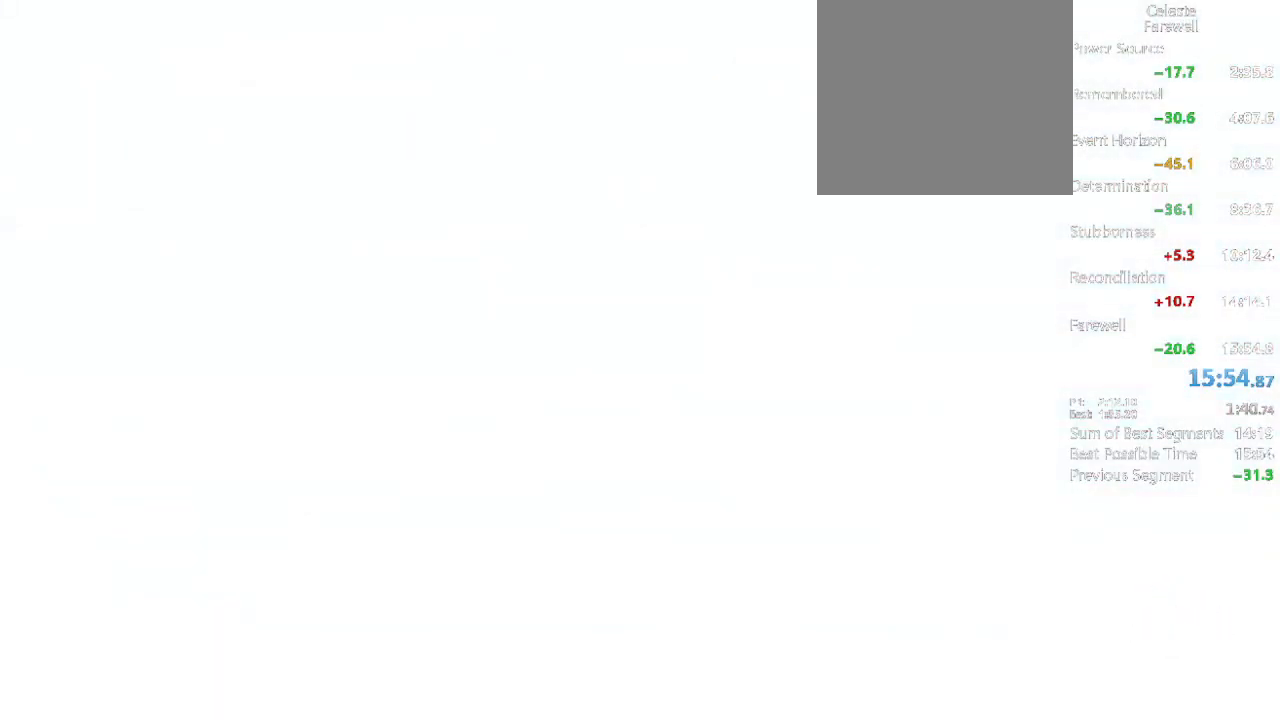
{"buttons": [], "left_stick": "center", "right_stick": "center", "events": []}
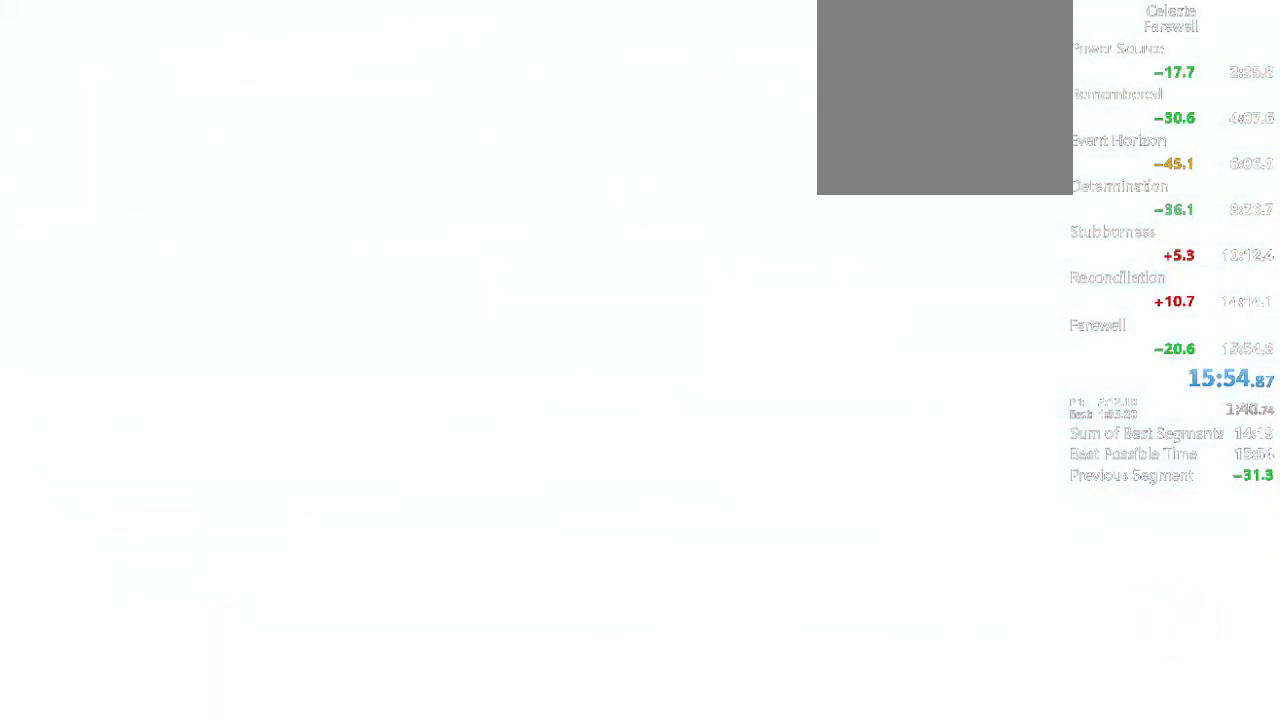
{"buttons": [], "left_stick": "center", "right_stick": "center", "events": []}
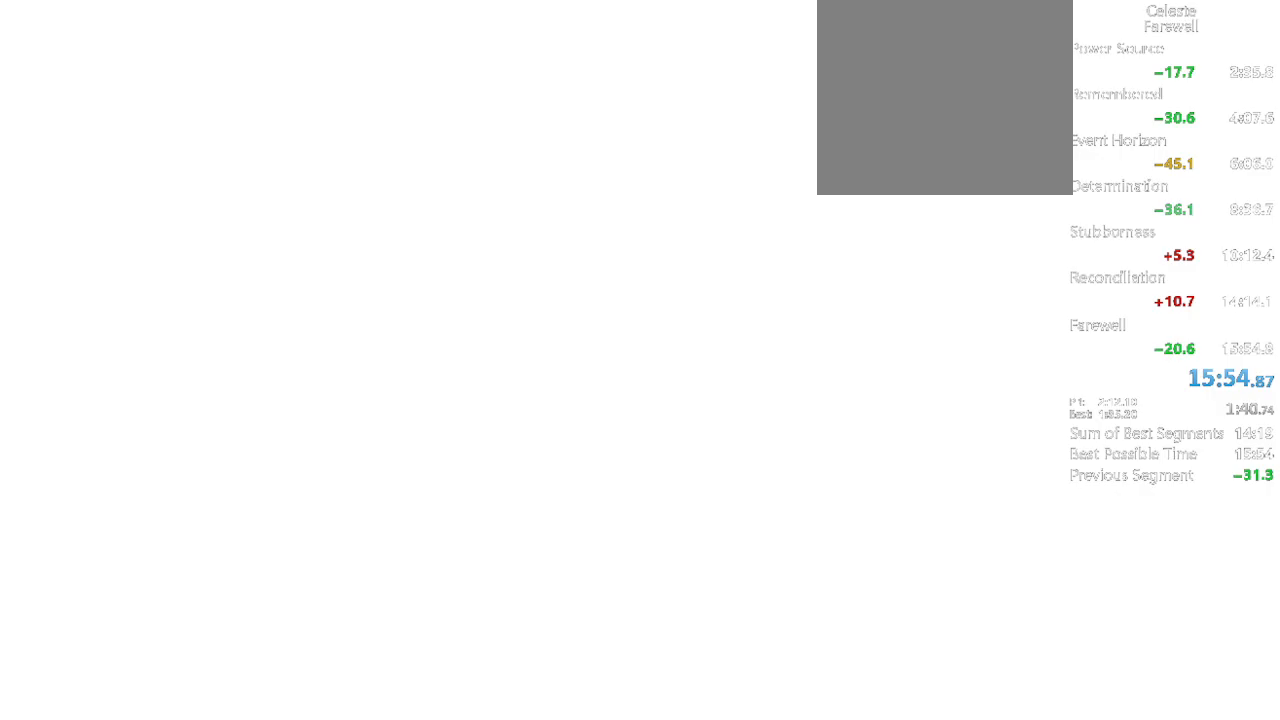
{"buttons": ["R2"], "left_stick": "center", "right_stick": "center", "events": [[250, "START", "down"], [333, "R2", "down"], [467, "START", "up"]]}
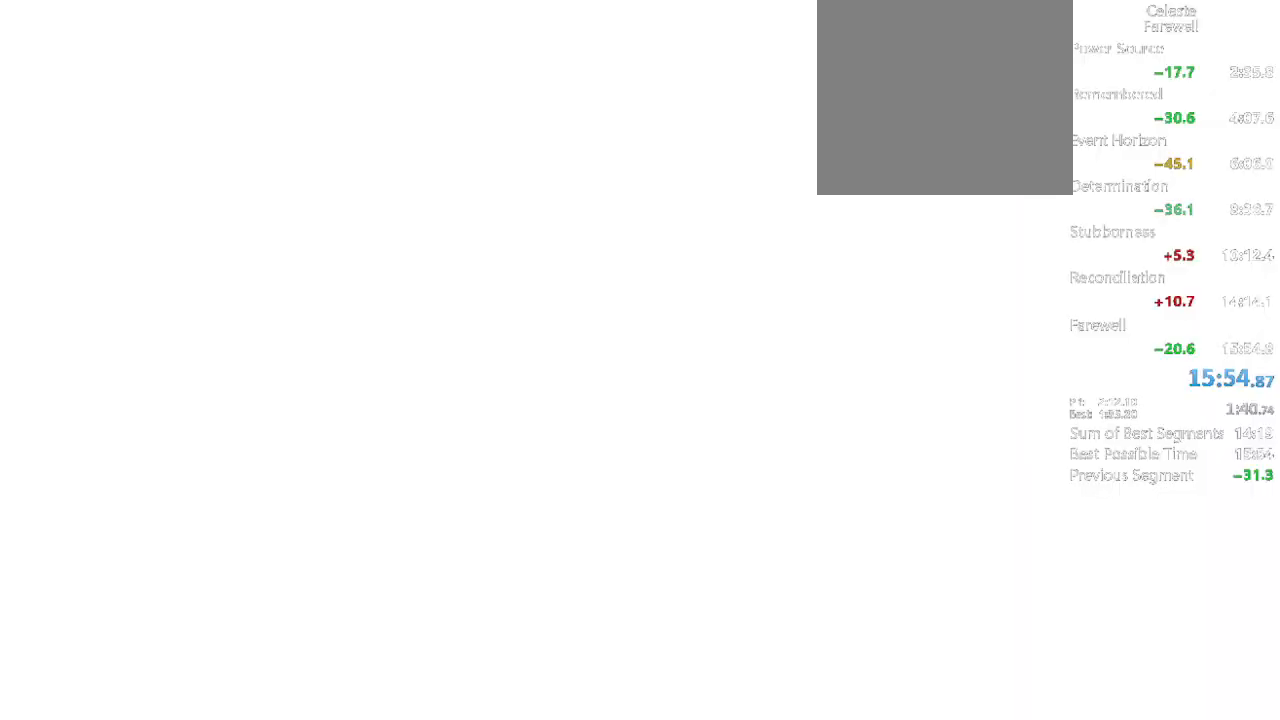
{"buttons": [], "left_stick": "center", "right_stick": "center", "events": [[17, "R2", "up"]]}